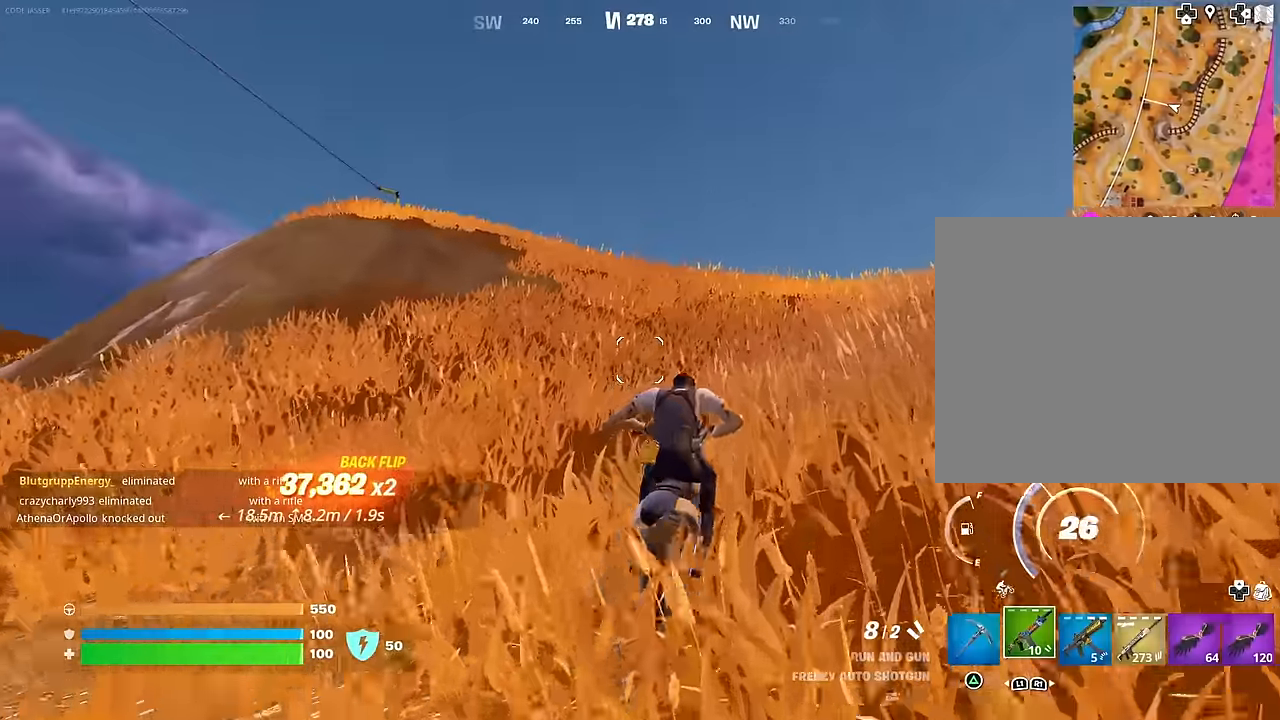
Gameplay with a controller (PlayStation layout); each line is a JSON object with the inputs held at the frame after it. "events" lists button and stick changes between this image and that frame as [ms after this image, input, new state], when the widget could be followed in between.
{"buttons": [], "left_stick": "up", "right_stick": "center", "events": [[250, "DPAD_RIGHT", "down"], [300, "DPAD_RIGHT", "up"]]}
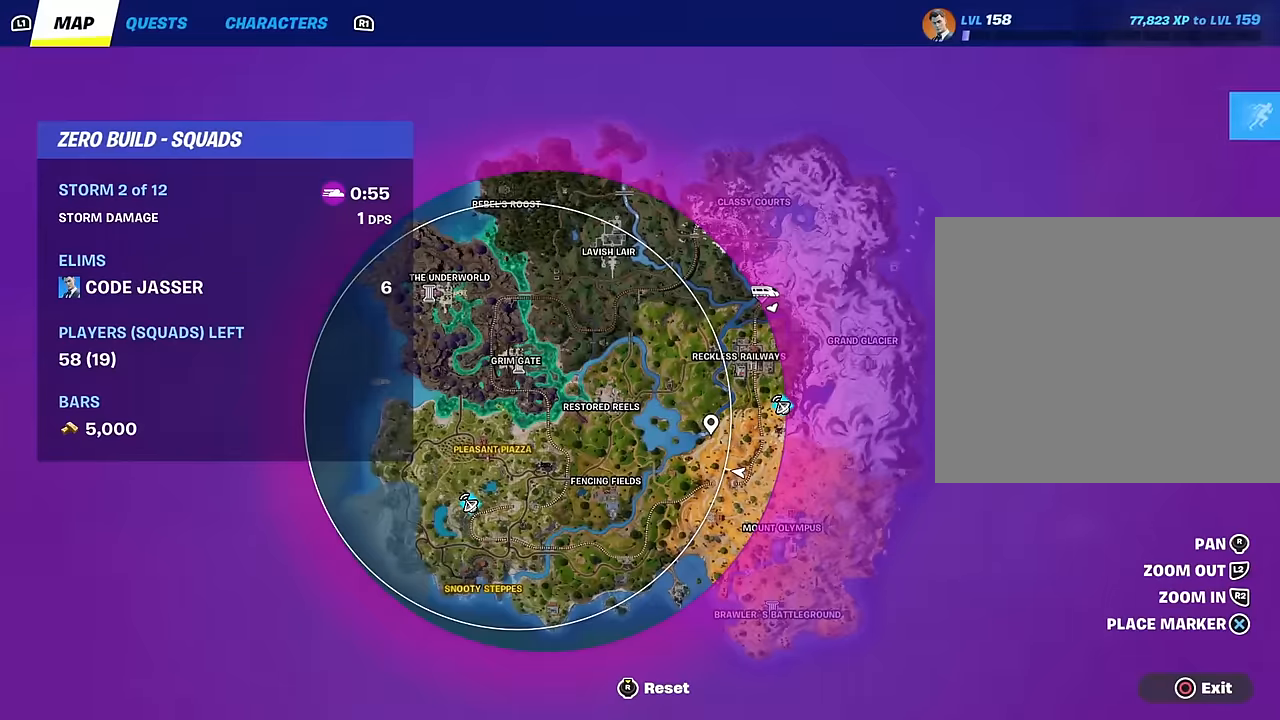
{"buttons": ["CIRCLE"], "left_stick": "up", "right_stick": "center", "events": [[500, "CIRCLE", "down"]]}
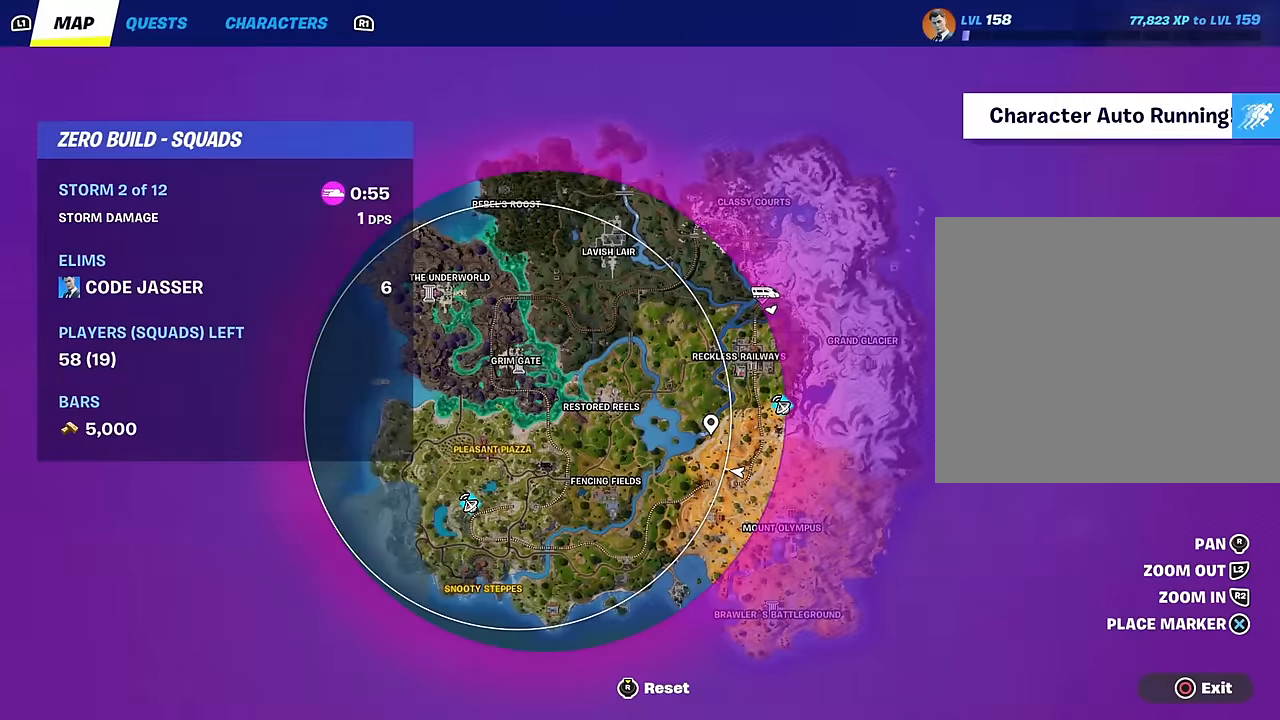
{"buttons": [], "left_stick": "up", "right_stick": "center", "events": [[83, "CIRCLE", "up"], [267, "right_stick", "down-right"], [367, "right_stick", "center"]]}
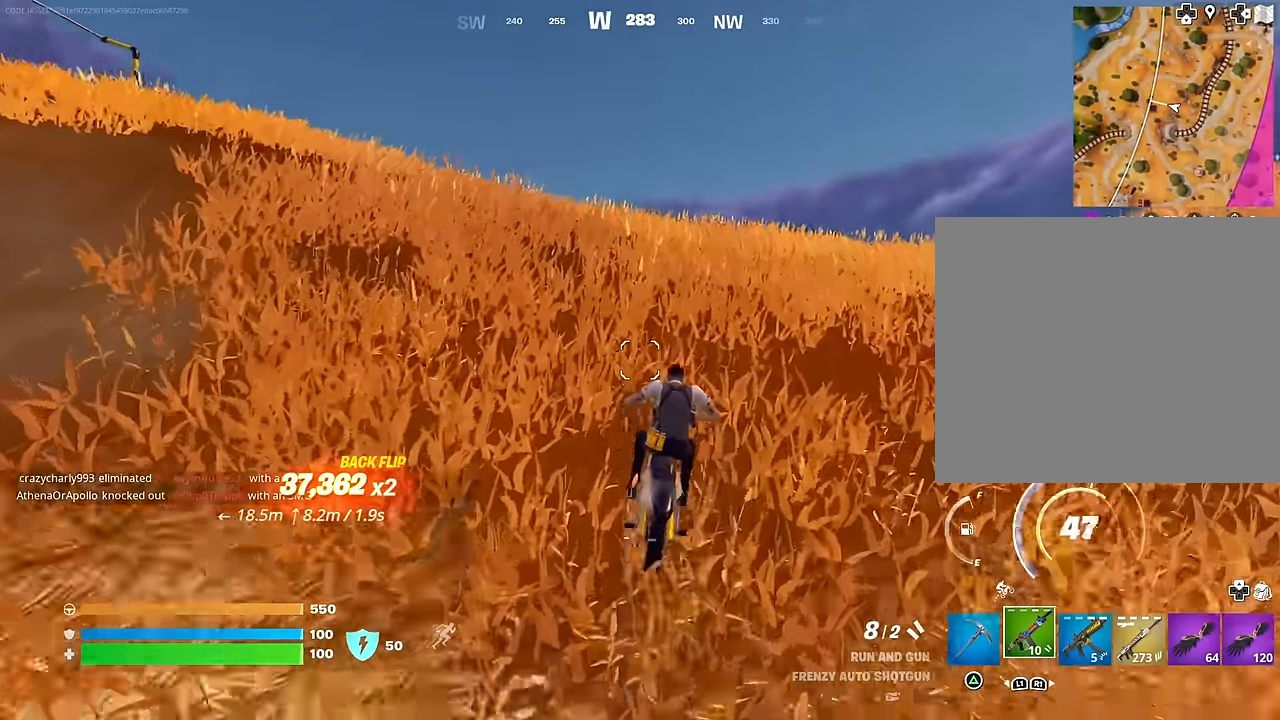
{"buttons": [], "left_stick": "up", "right_stick": "center", "events": []}
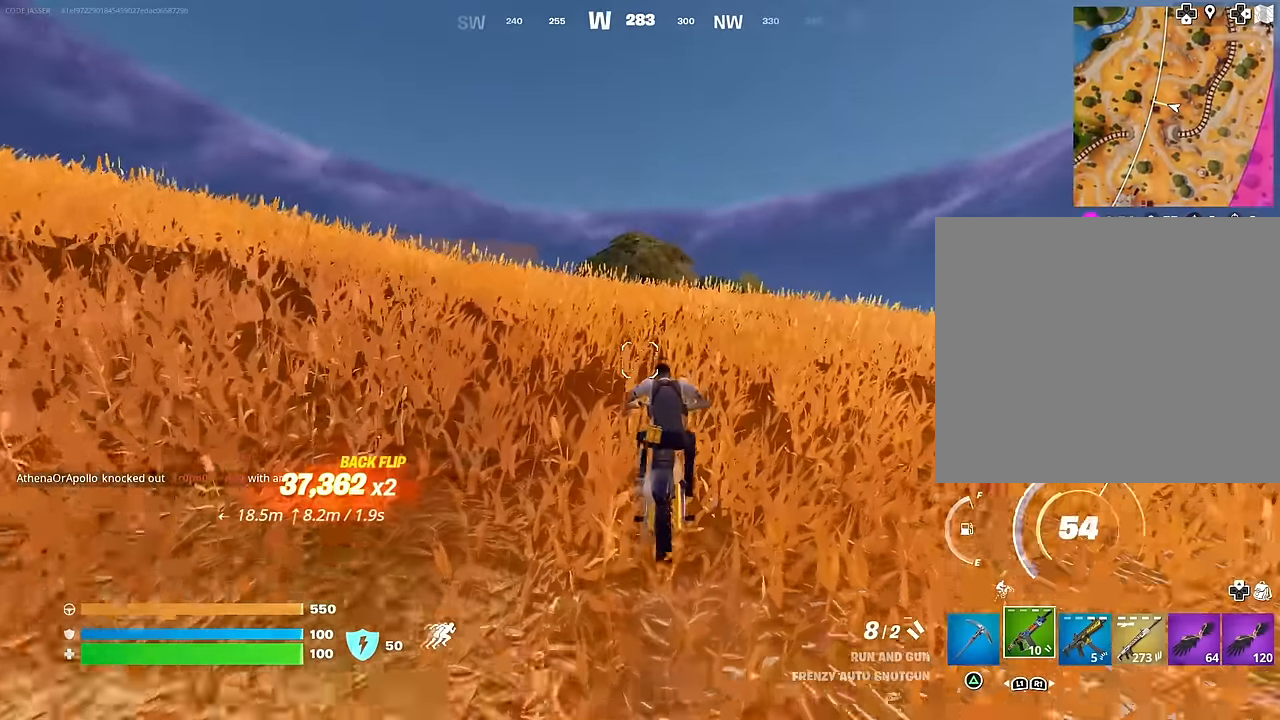
{"buttons": [], "left_stick": "up", "right_stick": "down", "events": [[467, "right_stick", "down"]]}
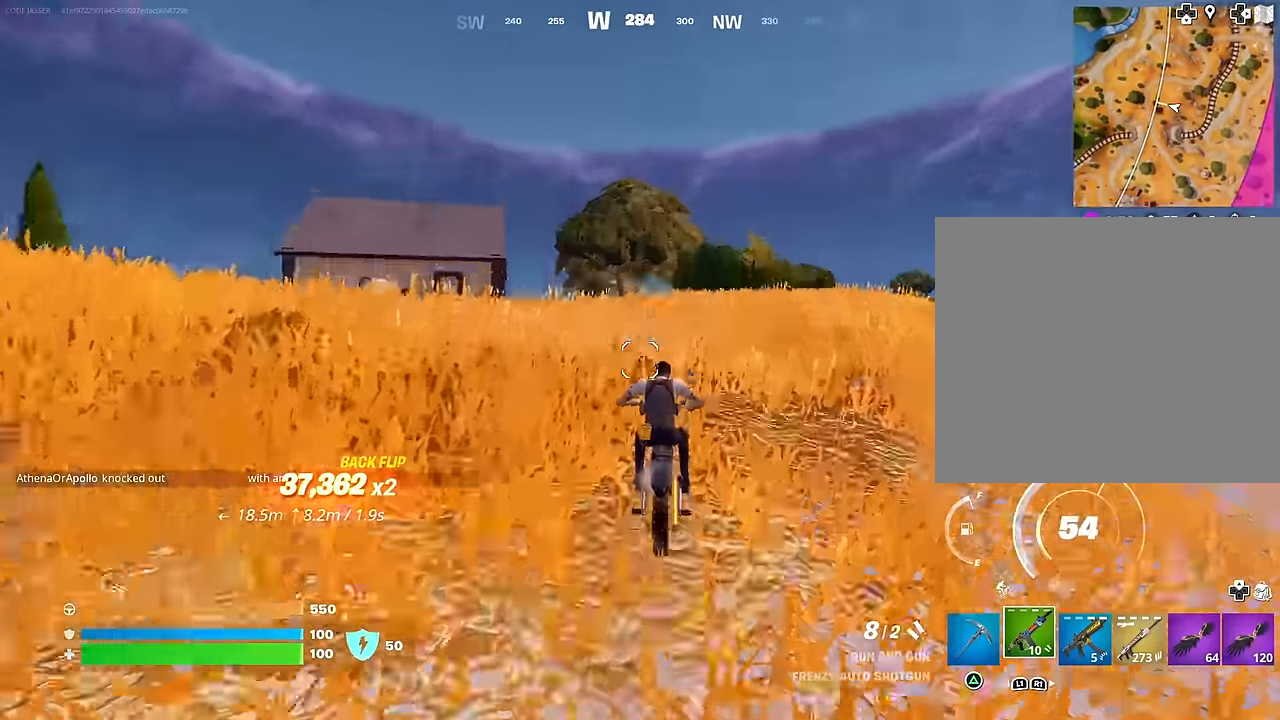
{"buttons": [], "left_stick": "up", "right_stick": "left", "events": [[83, "right_stick", "center"], [417, "right_stick", "left"]]}
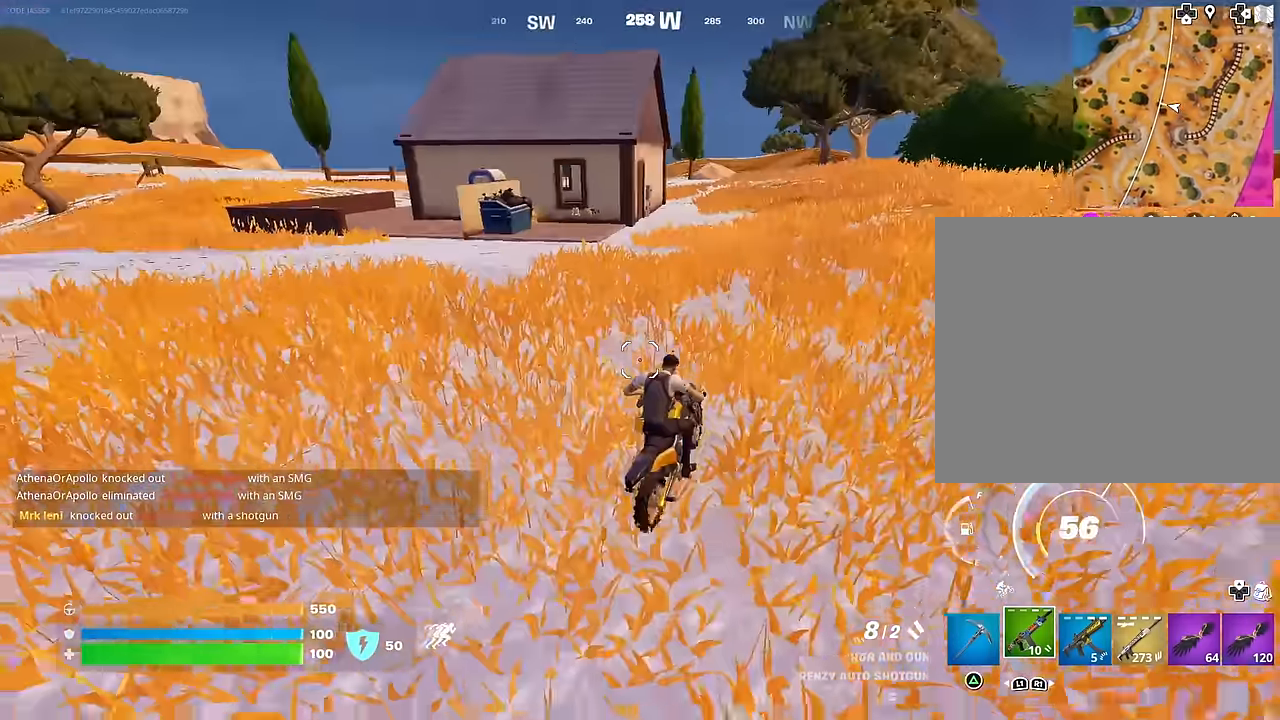
{"buttons": ["SQUARE"], "left_stick": "down", "right_stick": "center", "events": [[17, "right_stick", "center"], [267, "left_stick", "down"], [483, "SQUARE", "down"]]}
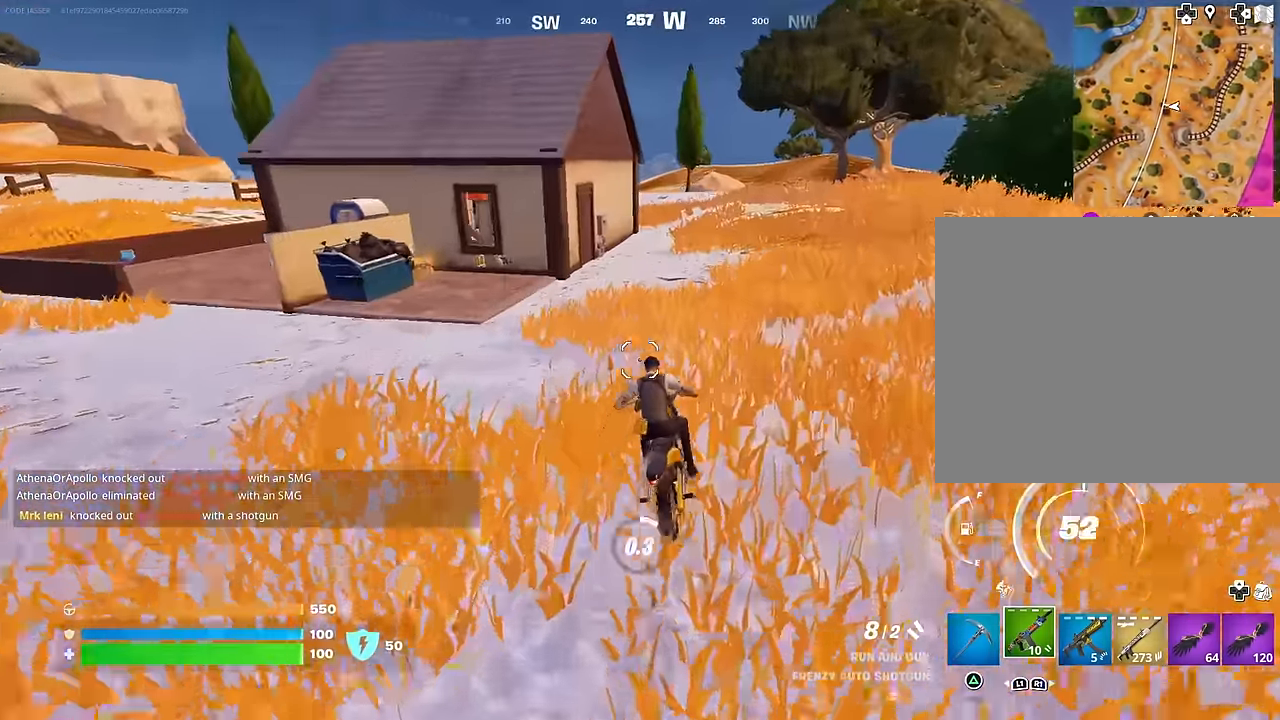
{"buttons": [], "left_stick": "up", "right_stick": "left", "events": [[217, "left_stick", "up-left"], [400, "left_stick", "up"], [483, "SQUARE", "up"], [500, "right_stick", "left"]]}
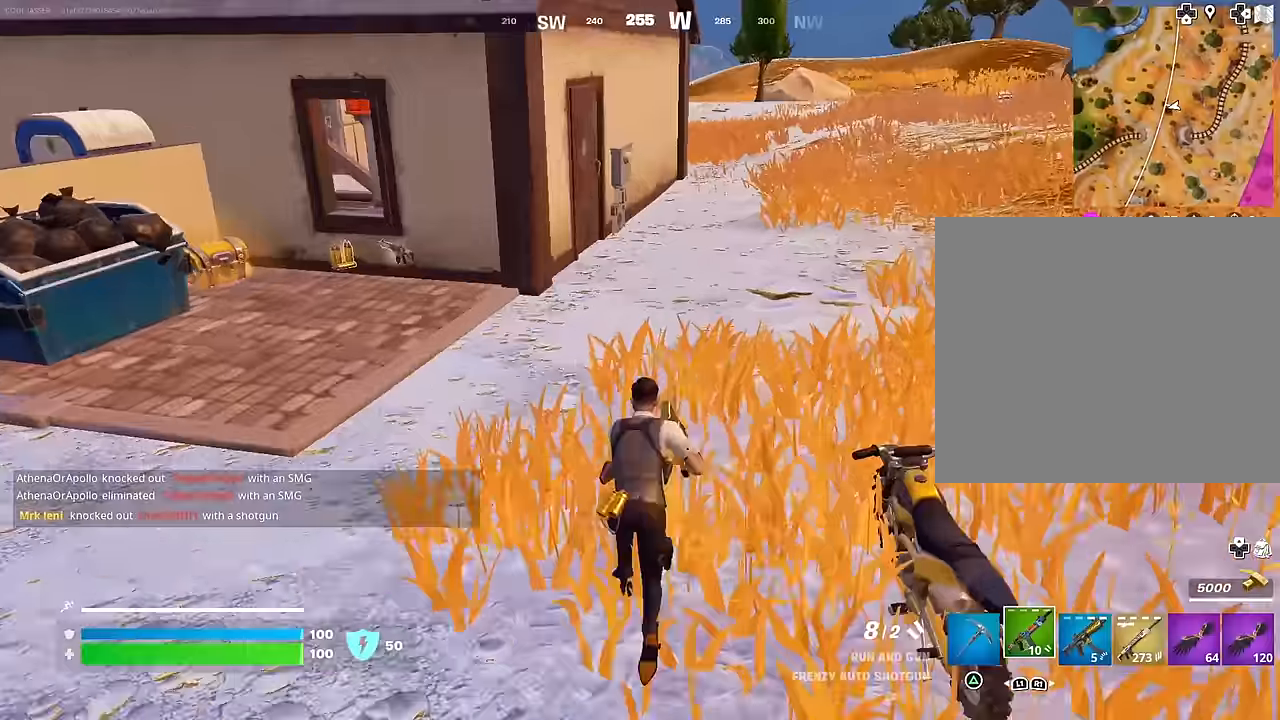
{"buttons": [], "left_stick": "up", "right_stick": "center", "events": [[16, "L3", "down"], [116, "L3", "up"], [116, "right_stick", "center"], [333, "TRIANGLE", "down"], [416, "TRIANGLE", "up"]]}
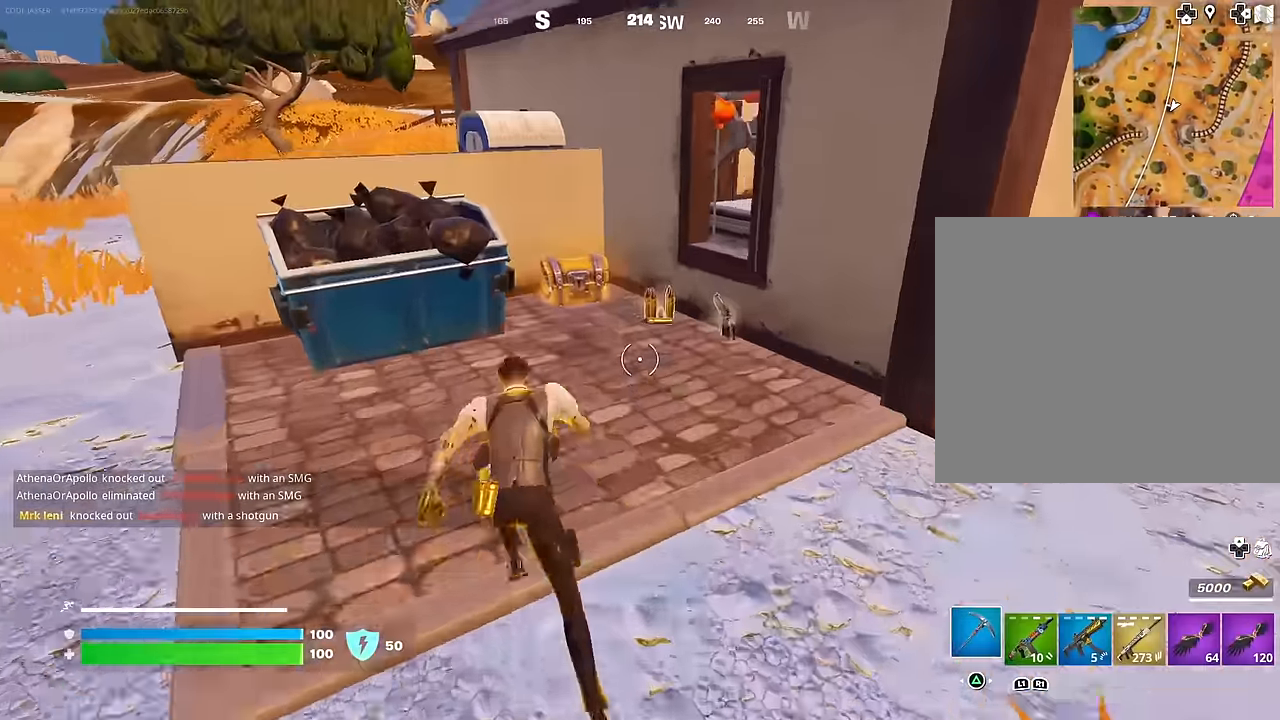
{"buttons": [], "left_stick": "left", "right_stick": "down-left", "events": [[200, "SQUARE", "down"], [266, "SQUARE", "up"], [266, "left_stick", "right"], [366, "left_stick", "down"], [400, "right_stick", "down-left"], [466, "left_stick", "left"]]}
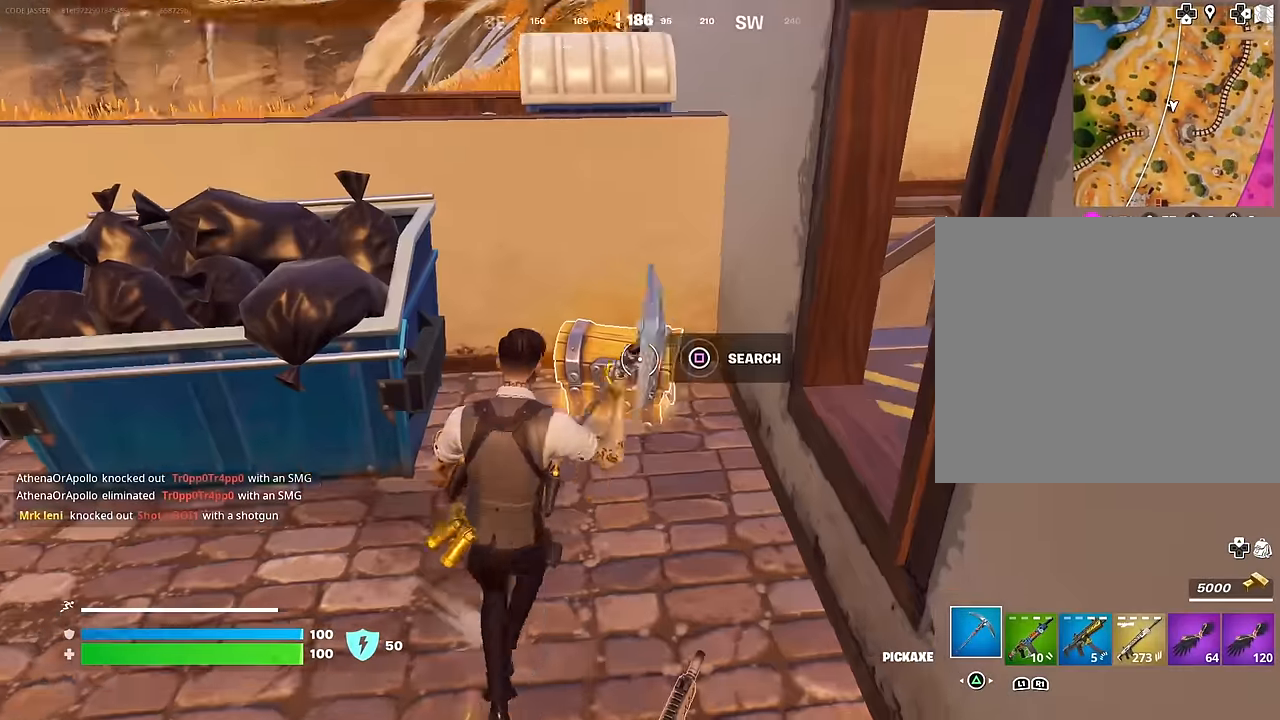
{"buttons": [], "left_stick": "up-right", "right_stick": "center", "events": [[16, "R3", "down"], [16, "left_stick", "up-left"], [16, "right_stick", "center"], [100, "R3", "up"], [183, "left_stick", "up-right"], [200, "SQUARE", "down"], [283, "SQUARE", "up"]]}
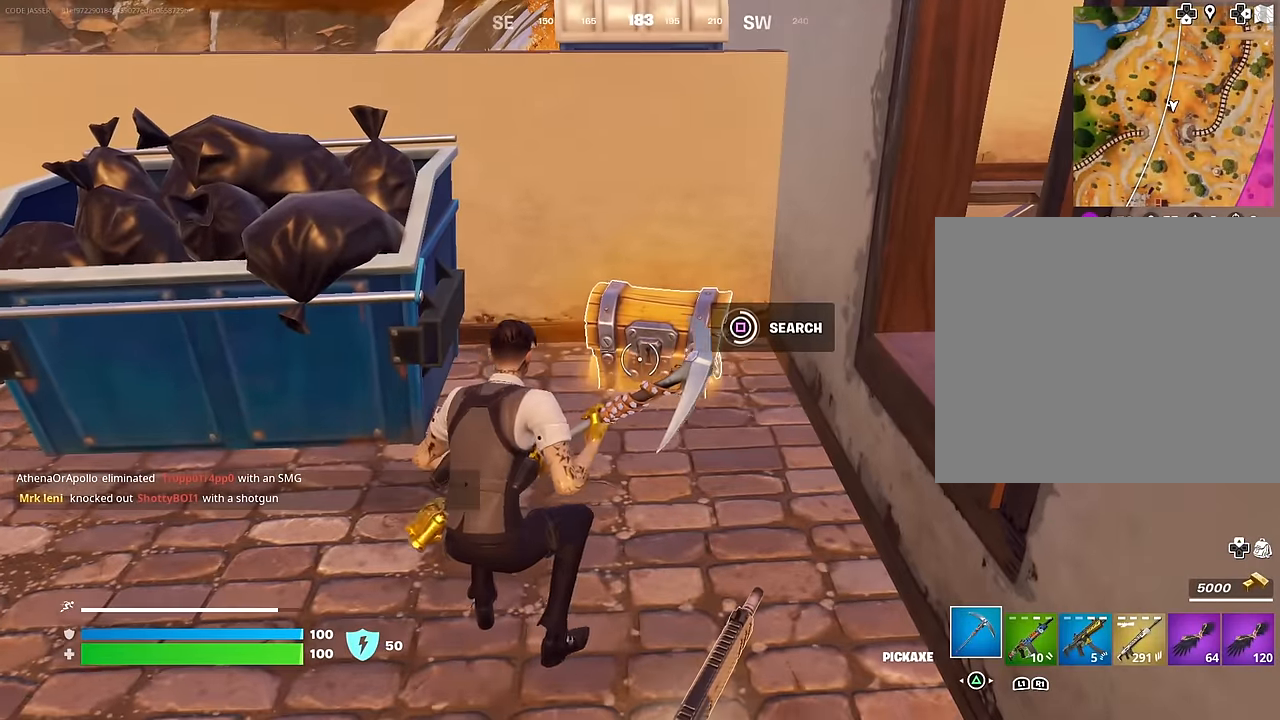
{"buttons": ["SQUARE"], "left_stick": "down-left", "right_stick": "center", "events": [[333, "SQUARE", "down"], [366, "left_stick", "up-left"], [383, "SQUARE", "up"], [433, "left_stick", "down-left"], [466, "SQUARE", "down"]]}
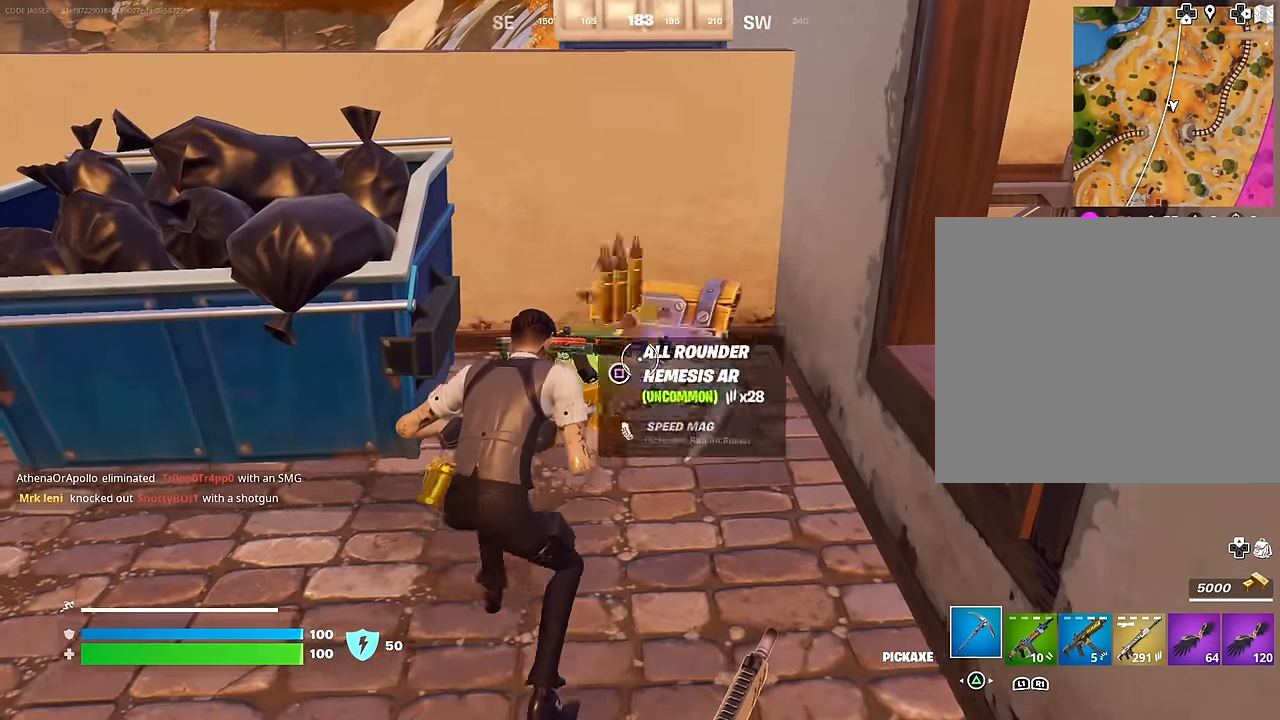
{"buttons": ["CROSS"], "left_stick": "up", "right_stick": "center", "events": [[33, "SQUARE", "up"], [100, "SQUARE", "down"], [183, "SQUARE", "up"], [300, "left_stick", "up"], [316, "L3", "down"], [366, "CROSS", "down"], [400, "L3", "up"], [450, "CROSS", "up"], [500, "CROSS", "down"]]}
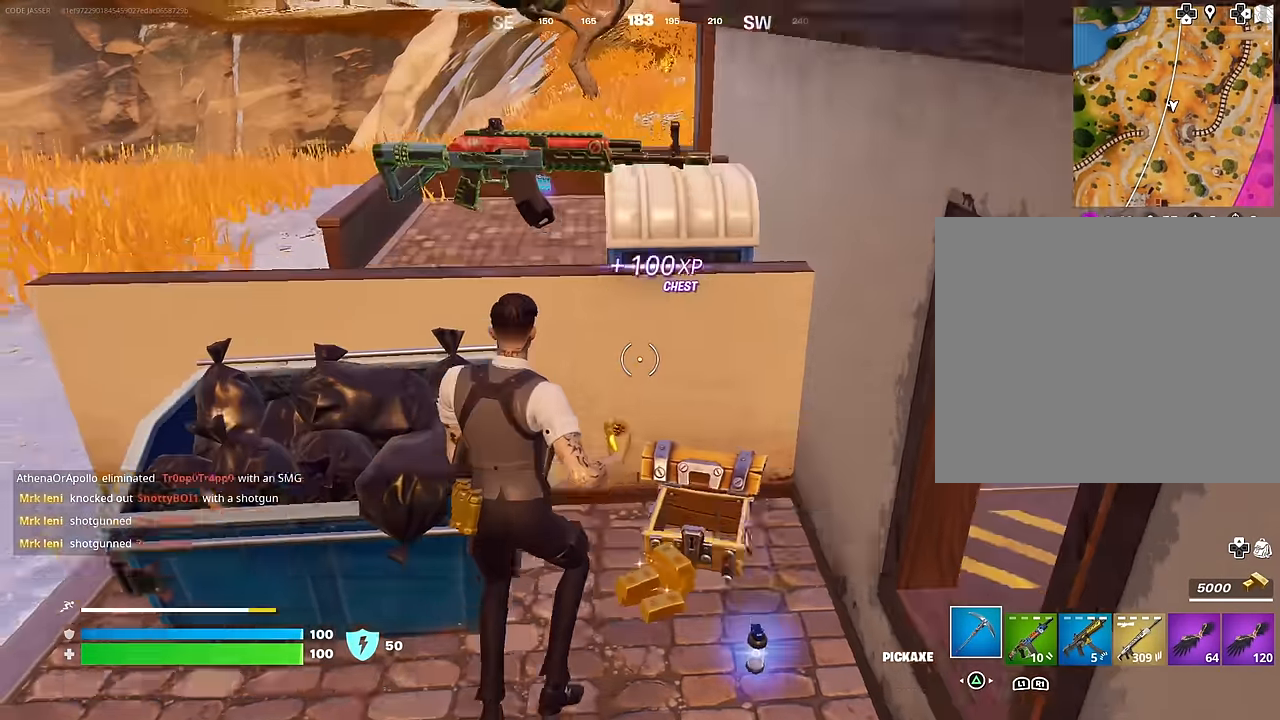
{"buttons": [], "left_stick": "up", "right_stick": "center", "events": [[16, "left_stick", "up-left"], [83, "CROSS", "up"], [266, "left_stick", "up"], [266, "right_stick", "down"], [383, "right_stick", "center"]]}
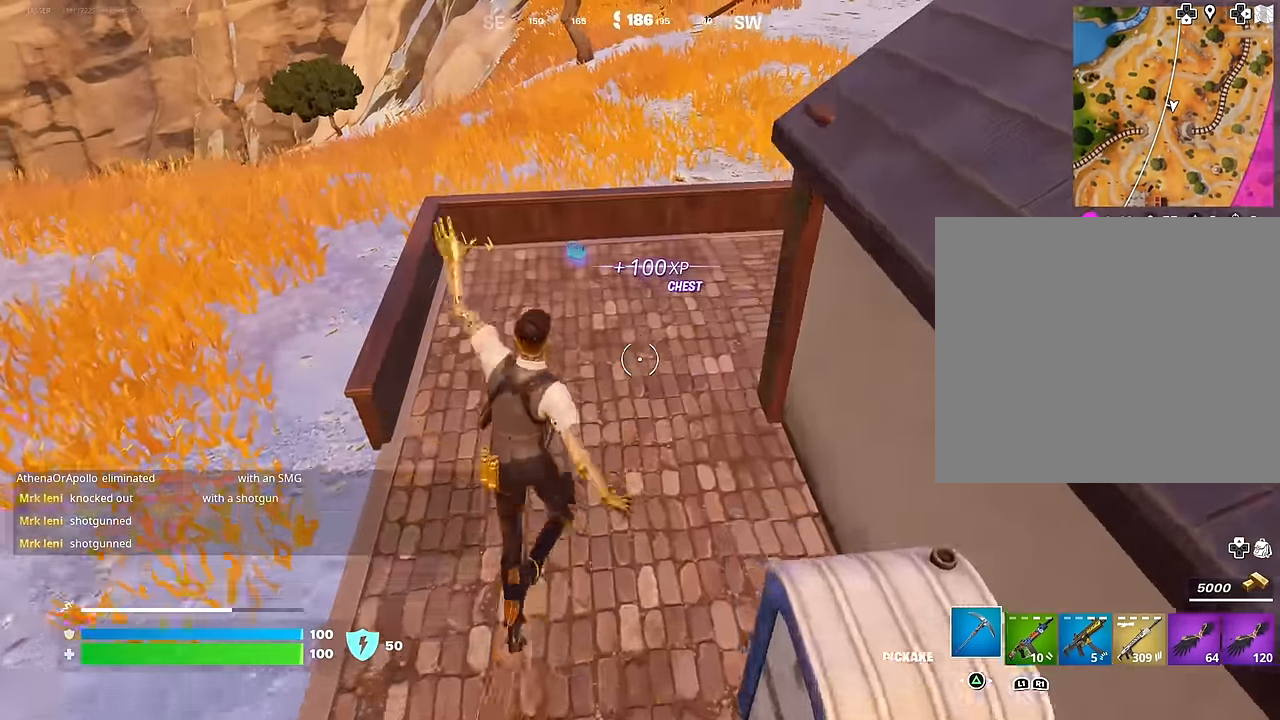
{"buttons": [], "left_stick": "up-left", "right_stick": "right", "events": [[166, "right_stick", "up"], [333, "R1", "down"], [366, "left_stick", "up-left"], [383, "right_stick", "right"], [416, "R1", "up"]]}
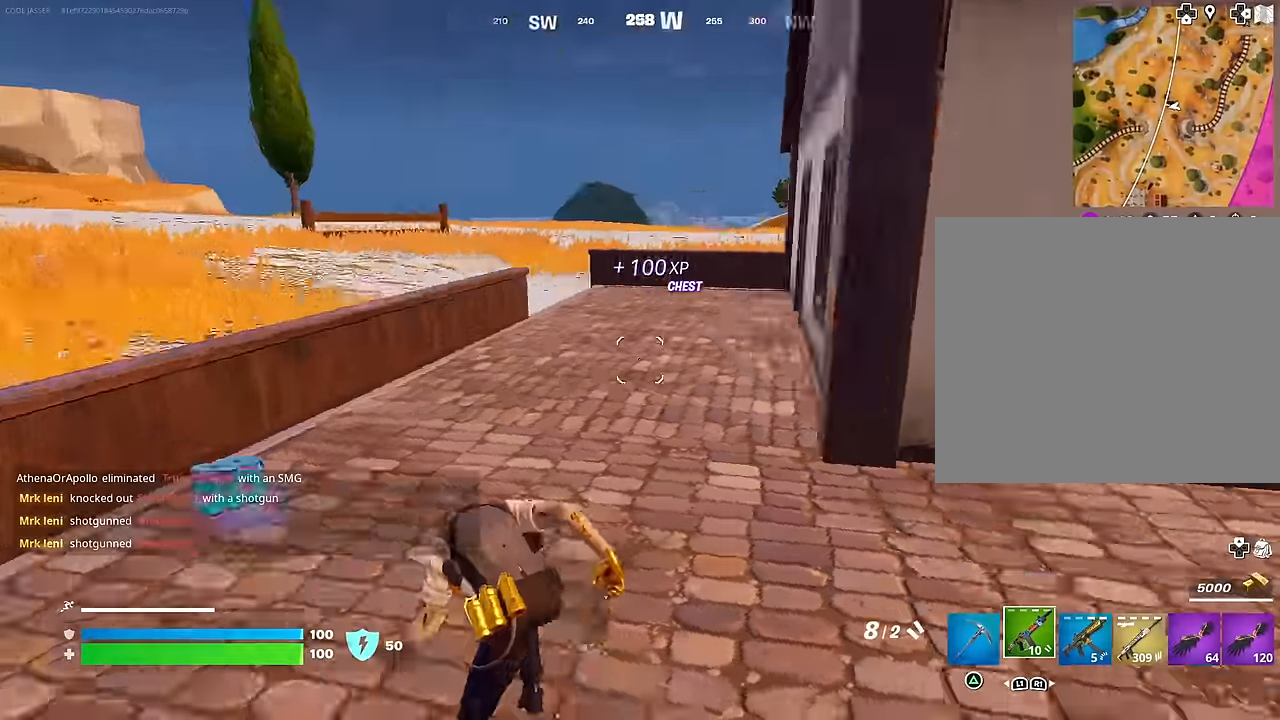
{"buttons": [], "left_stick": "down-right", "right_stick": "center", "events": [[100, "right_stick", "center"], [150, "right_stick", "right"], [200, "R1", "down"], [266, "R1", "up"], [283, "left_stick", "down-left"], [350, "left_stick", "down-right"], [433, "right_stick", "center"]]}
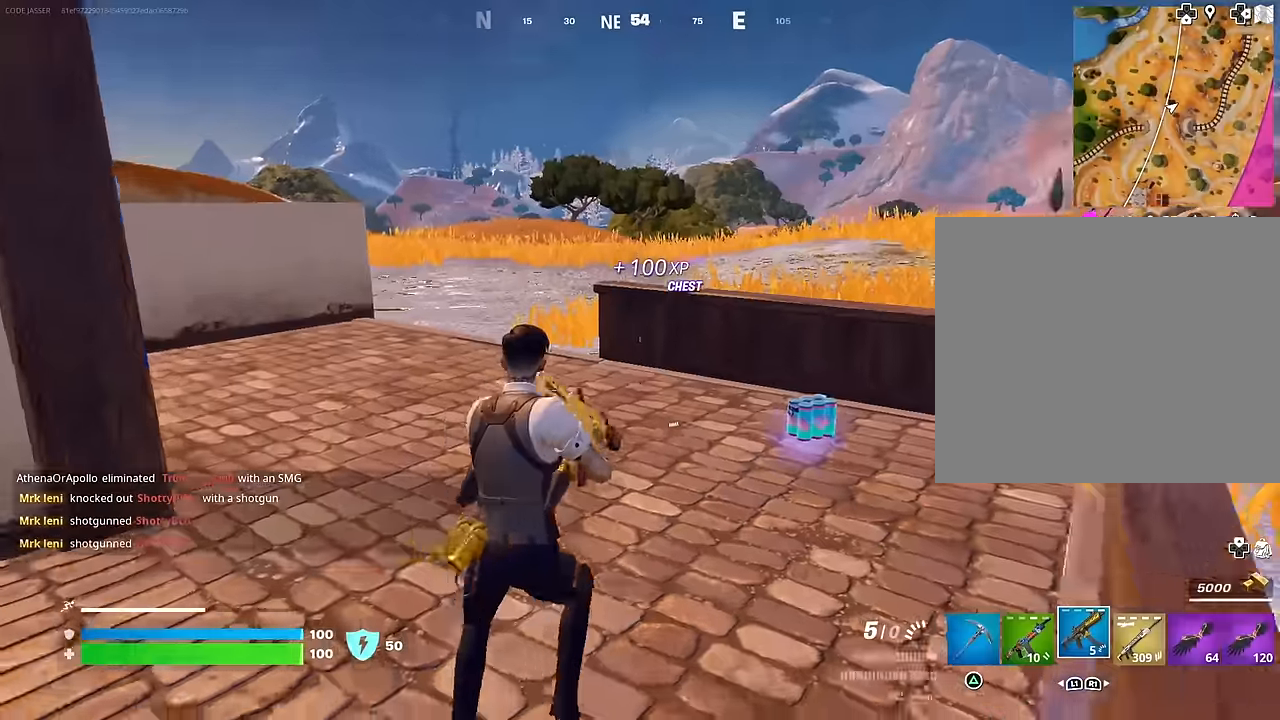
{"buttons": ["SQUARE"], "left_stick": "left", "right_stick": "center", "events": [[16, "SQUARE", "down"], [33, "left_stick", "down-left"], [83, "SQUARE", "up"], [266, "left_stick", "up-right"], [316, "right_stick", "right"], [400, "left_stick", "up-left"], [400, "right_stick", "center"], [466, "SQUARE", "down"], [466, "left_stick", "left"]]}
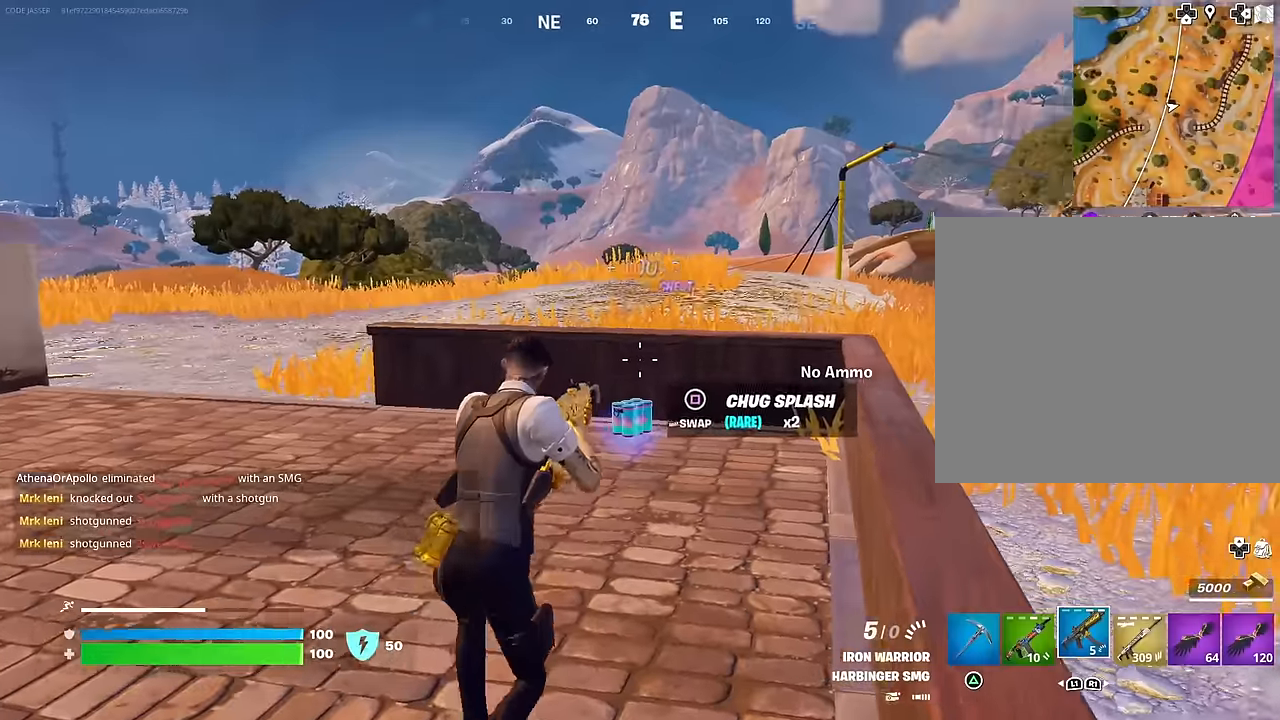
{"buttons": [], "left_stick": "left", "right_stick": "left", "events": [[33, "SQUARE", "up"], [50, "right_stick", "left"], [116, "right_stick", "center"], [183, "right_stick", "left"], [200, "left_stick", "down-left"], [333, "left_stick", "left"]]}
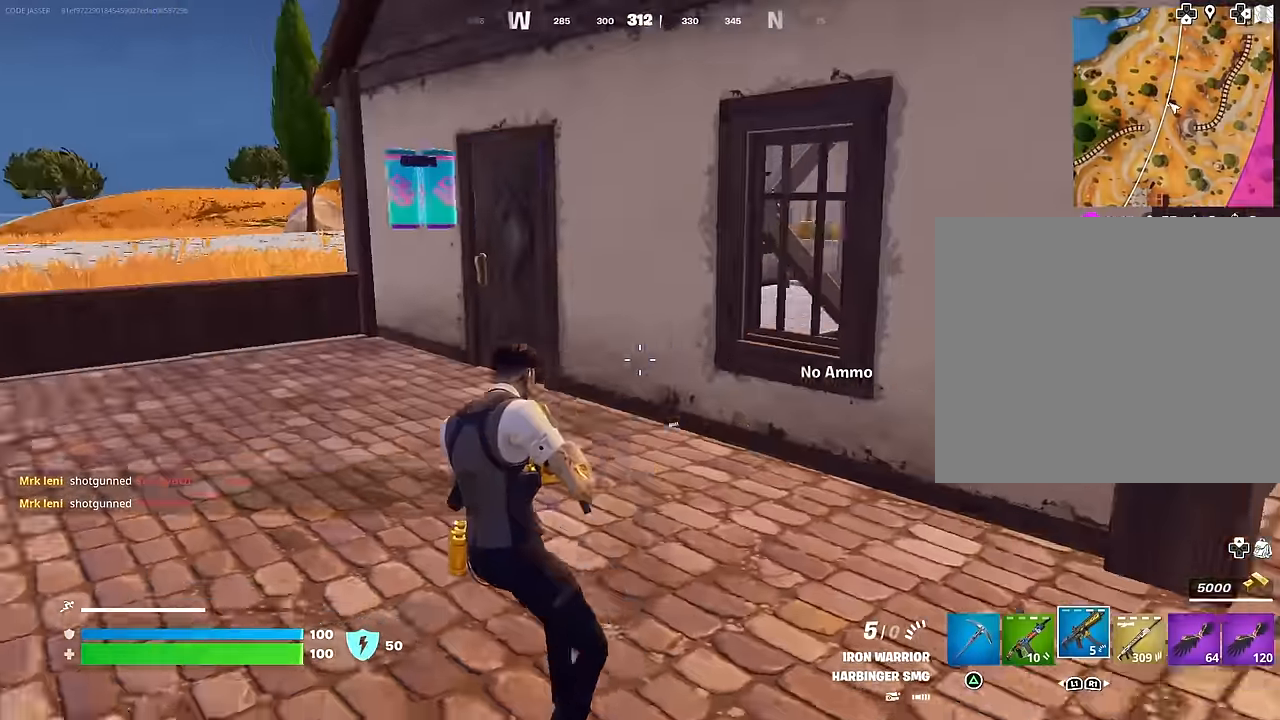
{"buttons": ["DPAD_RIGHT"], "left_stick": "center", "right_stick": "center", "events": [[50, "left_stick", "center"], [66, "CROSS", "down"], [66, "right_stick", "center"], [133, "CROSS", "up"], [166, "DPAD_UP", "down"], [233, "DPAD_UP", "up"], [316, "DPAD_RIGHT", "down"], [383, "CROSS", "down"], [400, "DPAD_RIGHT", "up"], [450, "CROSS", "up"], [483, "DPAD_RIGHT", "down"]]}
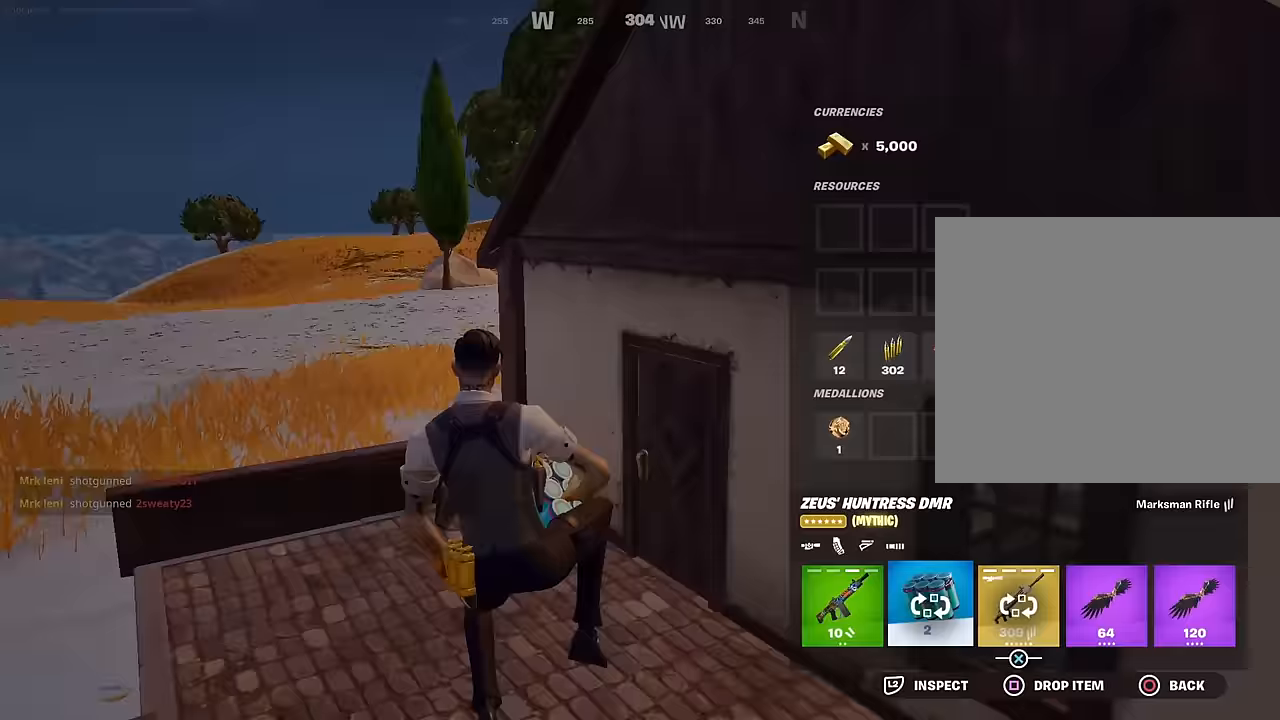
{"buttons": [], "left_stick": "up-right", "right_stick": "right", "events": [[17, "CROSS", "down"], [33, "DPAD_RIGHT", "up"], [83, "CROSS", "up"], [133, "CIRCLE", "down"], [200, "left_stick", "up"], [217, "CIRCLE", "up"], [250, "right_stick", "left"], [267, "L3", "down"], [317, "left_stick", "up-right"], [333, "L3", "up"], [367, "right_stick", "center"], [467, "right_stick", "right"]]}
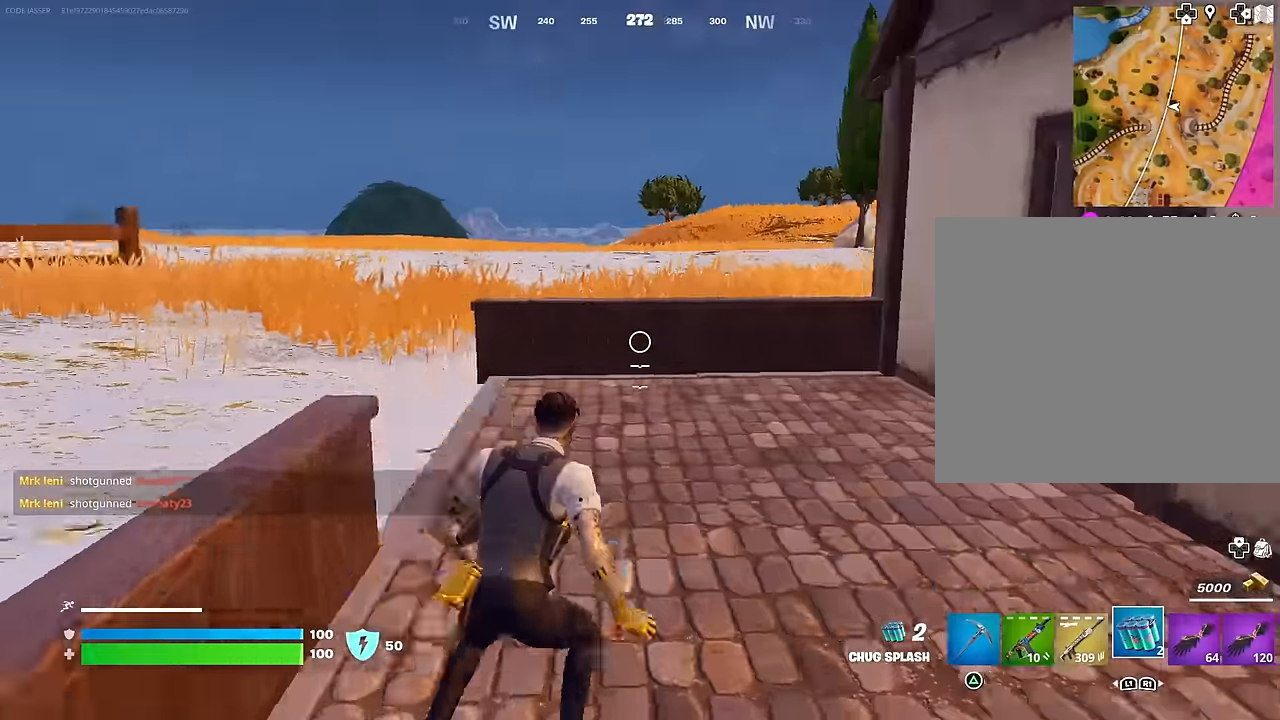
{"buttons": [], "left_stick": "up-right", "right_stick": "center", "events": [[50, "left_stick", "up"], [83, "L1", "down"], [150, "L1", "up"], [150, "left_stick", "up-left"], [217, "L1", "down"], [217, "right_stick", "center"], [283, "L1", "up"], [300, "TRIANGLE", "down"], [367, "TRIANGLE", "up"], [483, "left_stick", "up-right"]]}
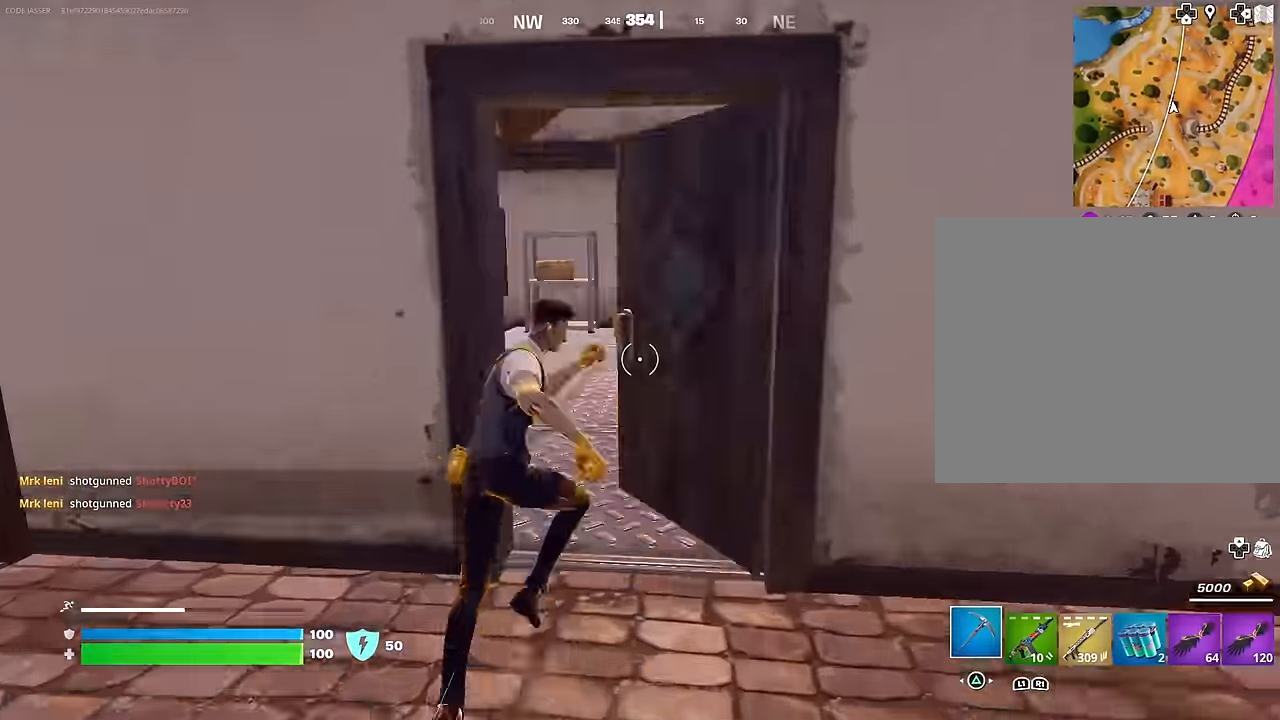
{"buttons": [], "left_stick": "up", "right_stick": "center", "events": [[133, "right_stick", "left"], [167, "left_stick", "up"], [267, "right_stick", "center"], [333, "right_stick", "right"], [500, "right_stick", "center"]]}
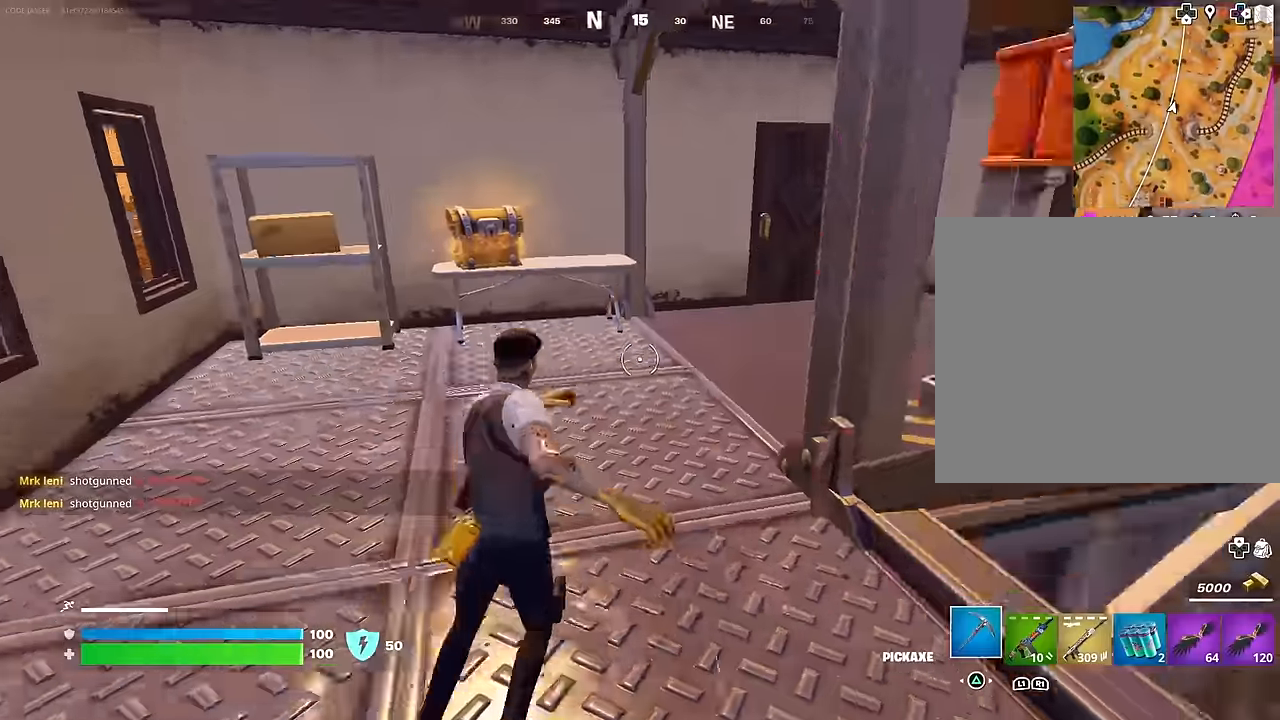
{"buttons": ["R2"], "left_stick": "right", "right_stick": "center", "events": [[33, "left_stick", "center"], [50, "R3", "down"], [133, "R3", "up"], [200, "R3", "down"], [233, "left_stick", "up-left"], [300, "R3", "up"], [300, "left_stick", "up"], [333, "right_stick", "up"], [350, "R2", "down"], [400, "right_stick", "center"], [417, "R3", "down"], [483, "R3", "up"], [483, "left_stick", "right"]]}
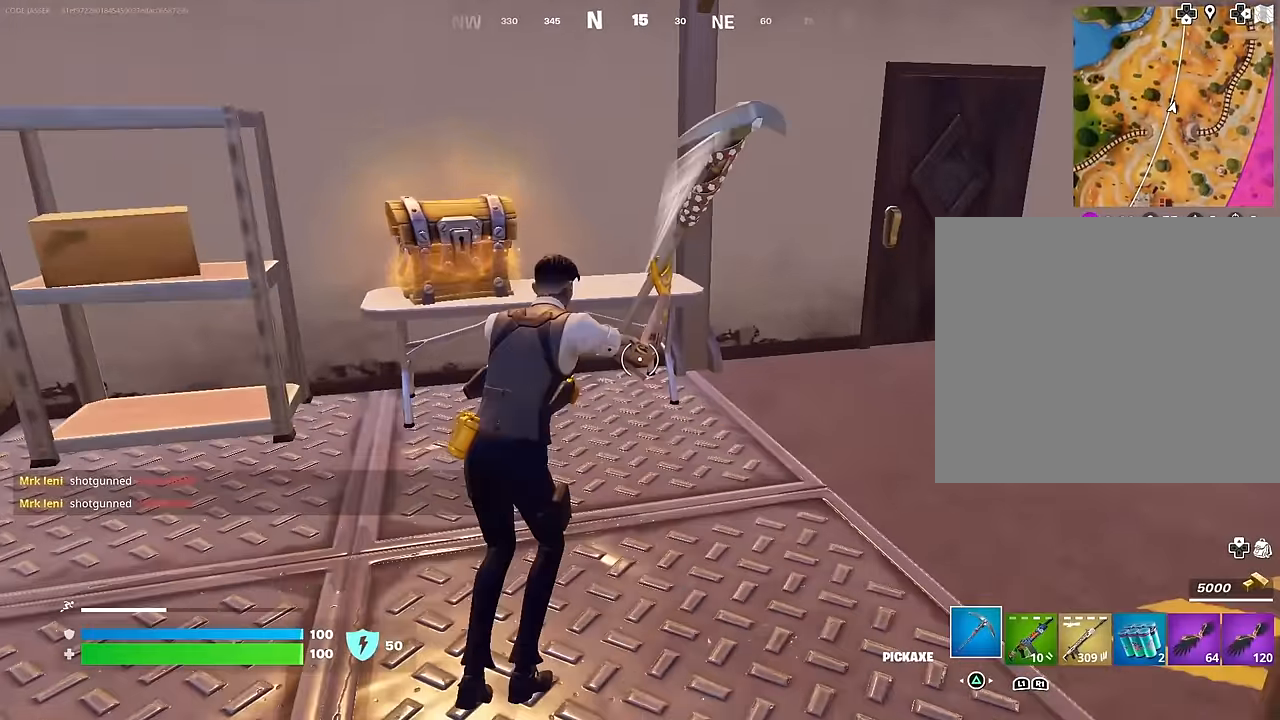
{"buttons": ["R2"], "left_stick": "up-right", "right_stick": "center", "events": [[317, "left_stick", "up-right"]]}
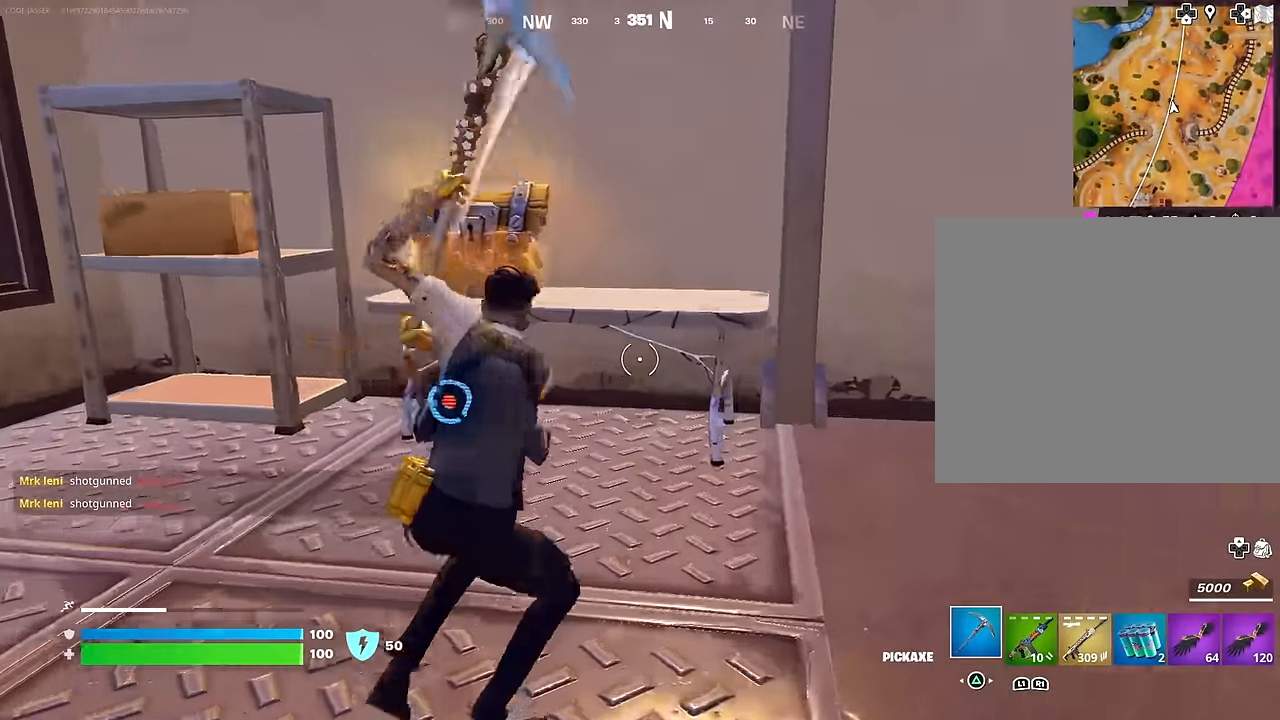
{"buttons": [], "left_stick": "up-right", "right_stick": "left", "events": [[33, "right_stick", "left"], [100, "R2", "up"], [167, "right_stick", "center"], [500, "right_stick", "left"]]}
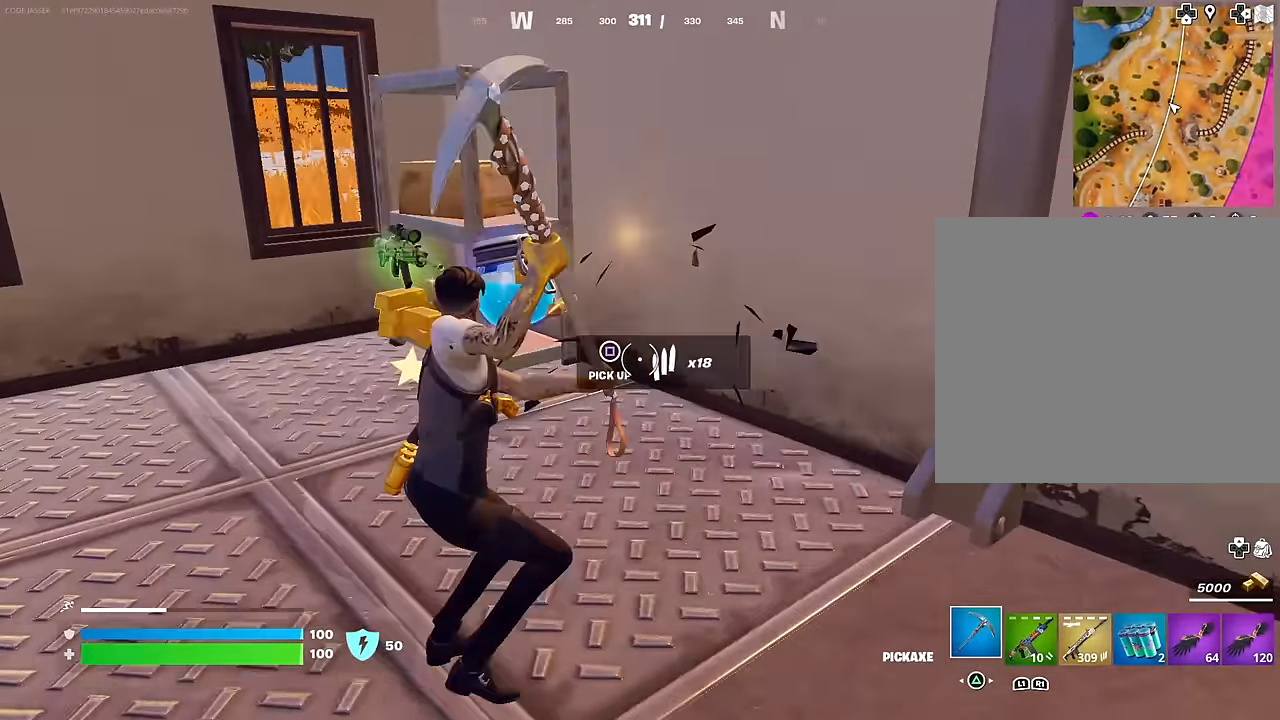
{"buttons": [], "left_stick": "down-left", "right_stick": "right", "events": [[83, "left_stick", "up"], [117, "L3", "down"], [217, "L3", "up"], [367, "right_stick", "right"], [467, "left_stick", "down-left"]]}
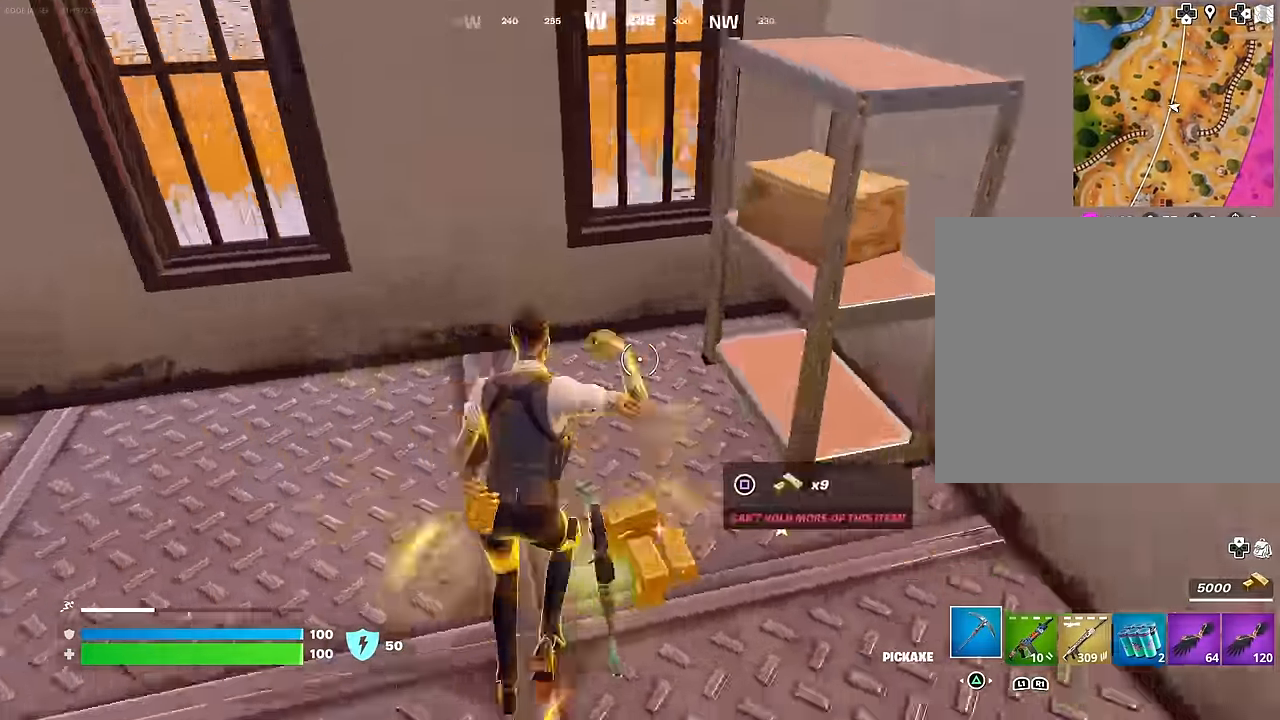
{"buttons": [], "left_stick": "up-right", "right_stick": "right", "events": [[200, "left_stick", "down-right"], [217, "right_stick", "up-right"], [333, "left_stick", "up-right"], [333, "right_stick", "center"], [500, "right_stick", "right"]]}
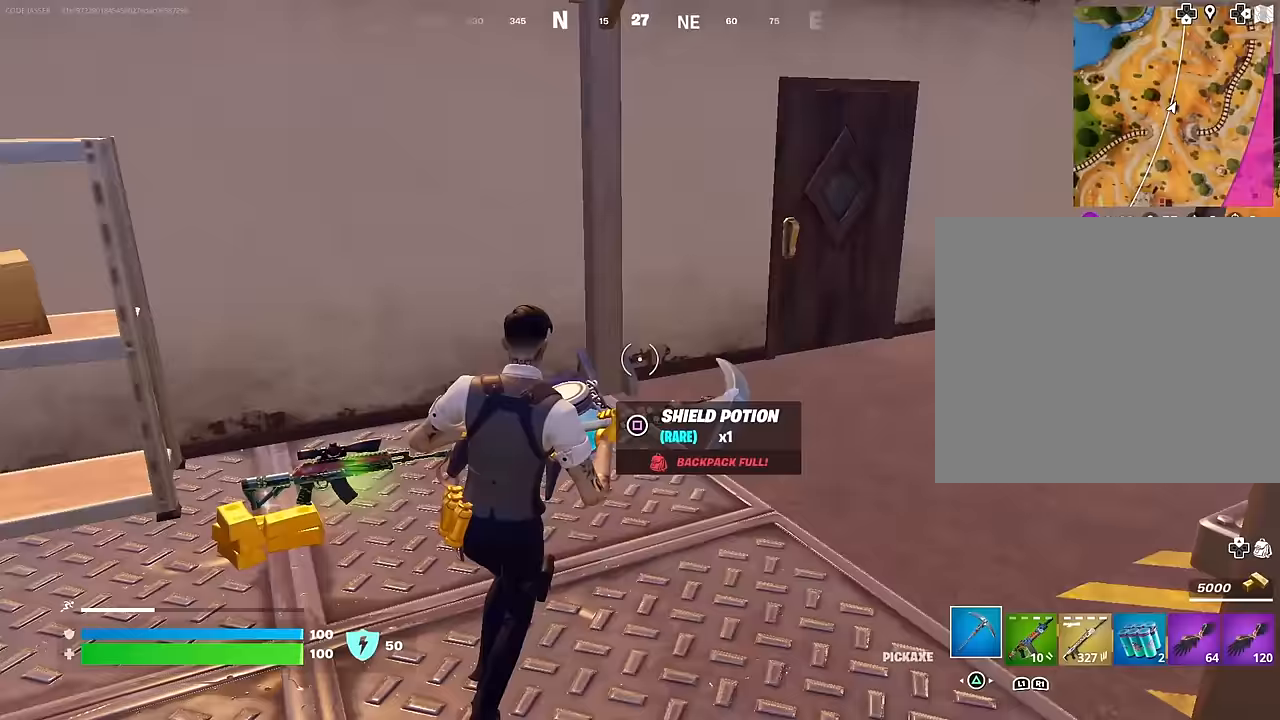
{"buttons": [], "left_stick": "up-right", "right_stick": "left", "events": [[100, "left_stick", "up-left"], [183, "L3", "down"], [300, "L3", "up"], [333, "right_stick", "center"], [433, "right_stick", "left"], [450, "left_stick", "up-right"]]}
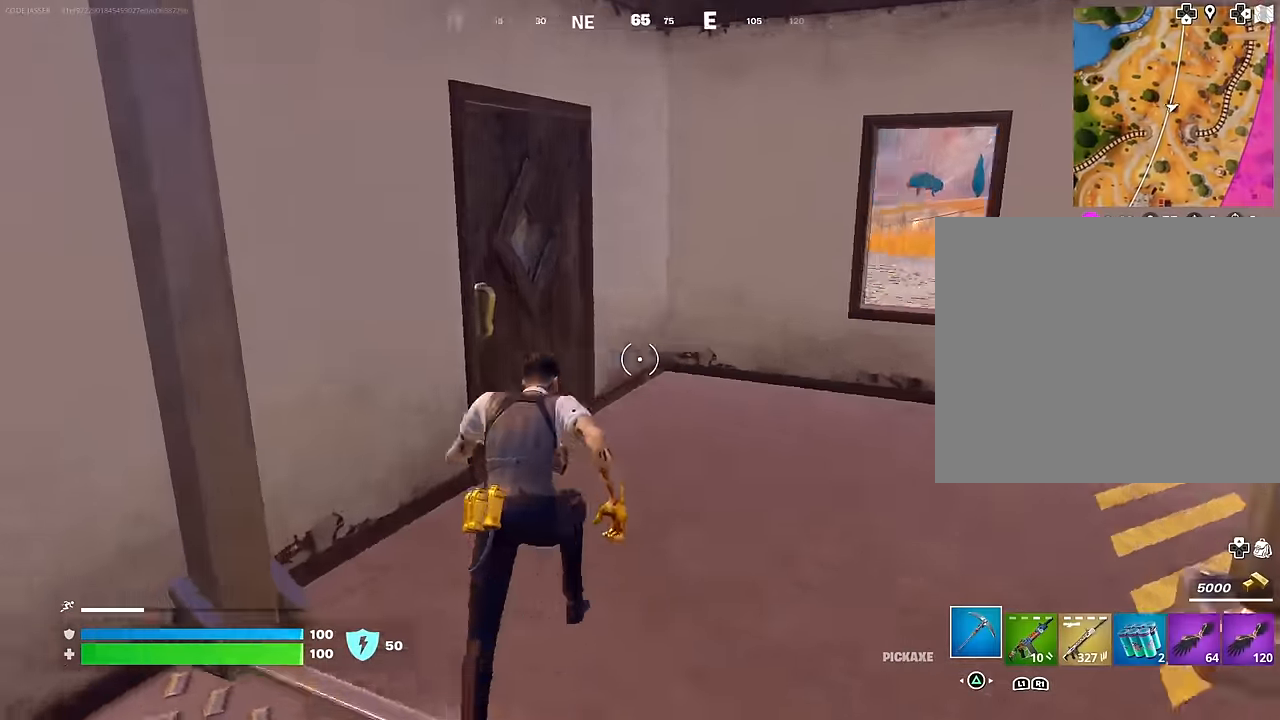
{"buttons": [], "left_stick": "up", "right_stick": "left", "events": [[267, "left_stick", "up"]]}
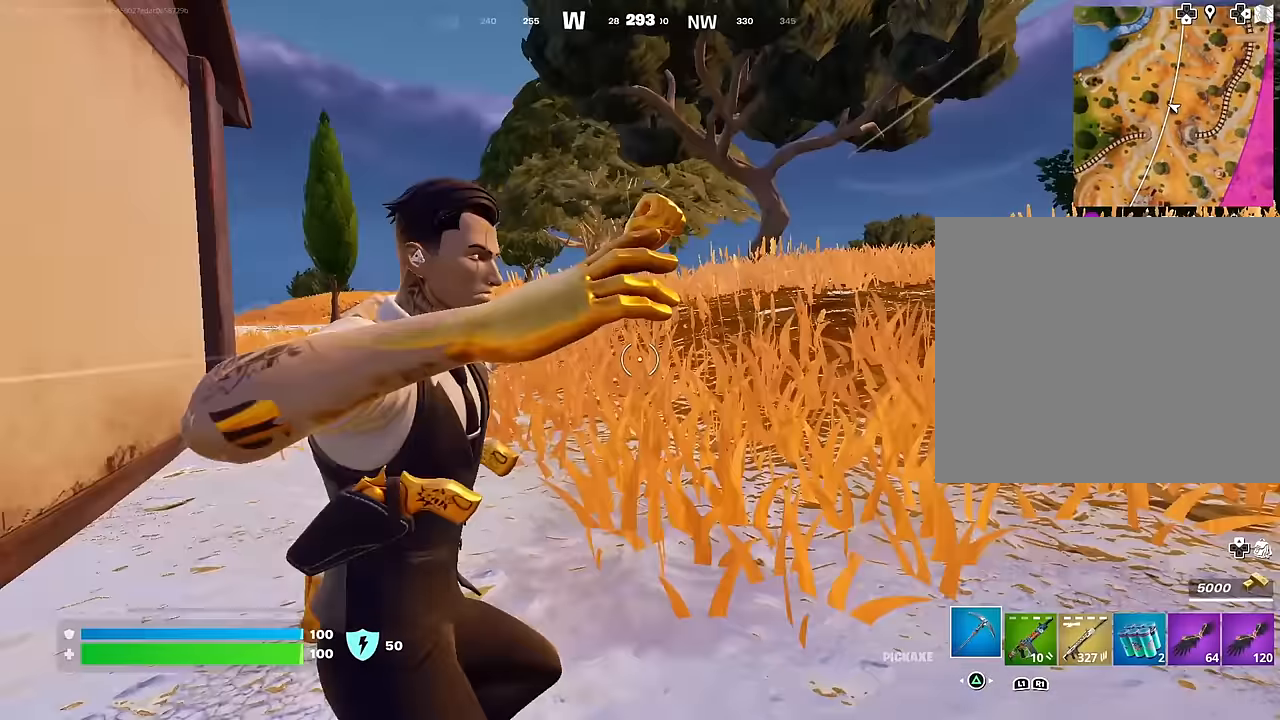
{"buttons": [], "left_stick": "up-right", "right_stick": "right", "events": [[33, "left_stick", "up-right"], [100, "right_stick", "center"], [350, "R1", "down"], [450, "R1", "up"], [483, "right_stick", "right"]]}